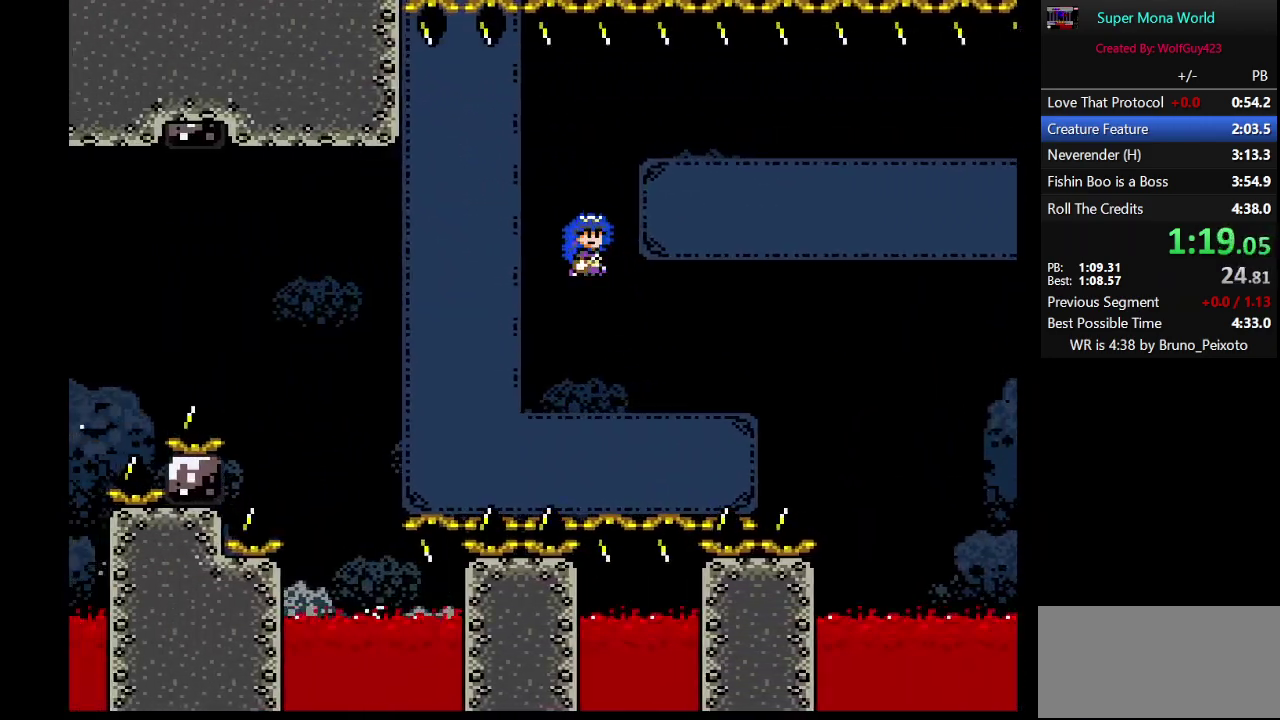
Gameplay with a controller (Nintendo layout); each line is a JSON object with the inputs held at the frame after it. "events" lists button and stick changes between this image and that frame as [ms after this image, input, new state], when the widget could be followed in between. Not read: L3 R3.
{"buttons": ["Y", "DPAD_RIGHT"], "events": [[183, "B", "up"]]}
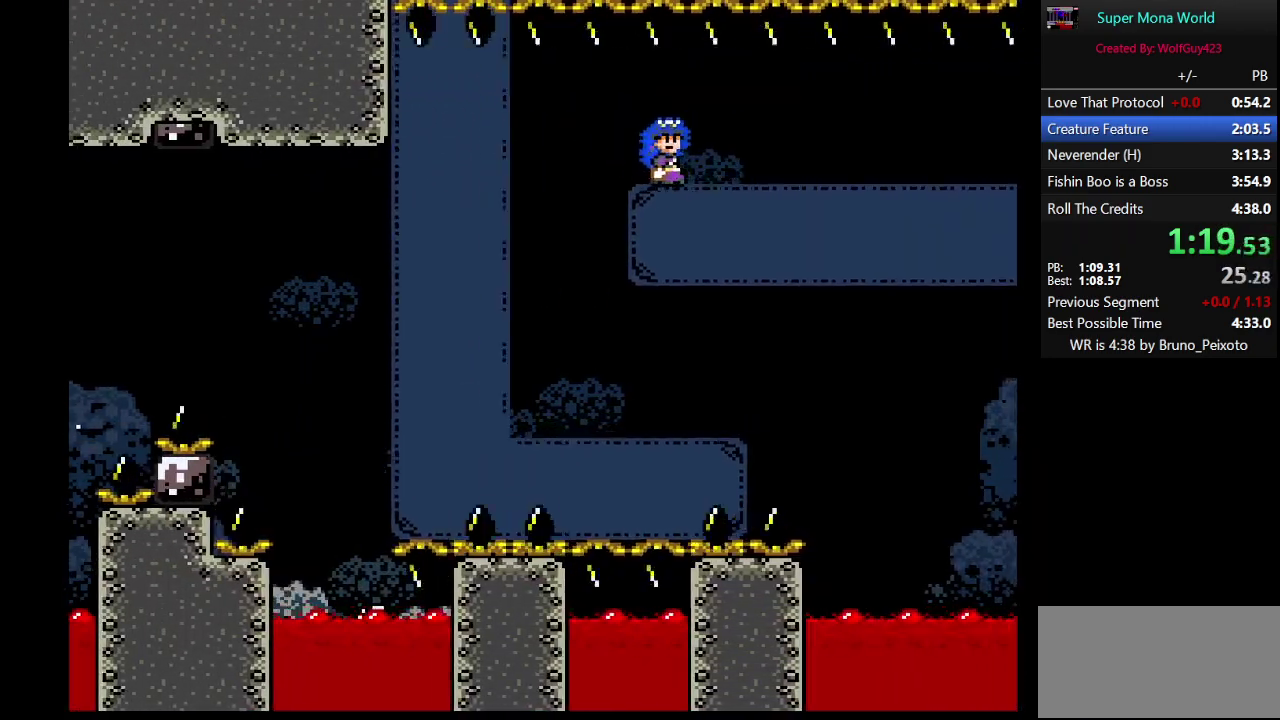
{"buttons": ["Y", "DPAD_RIGHT"], "events": []}
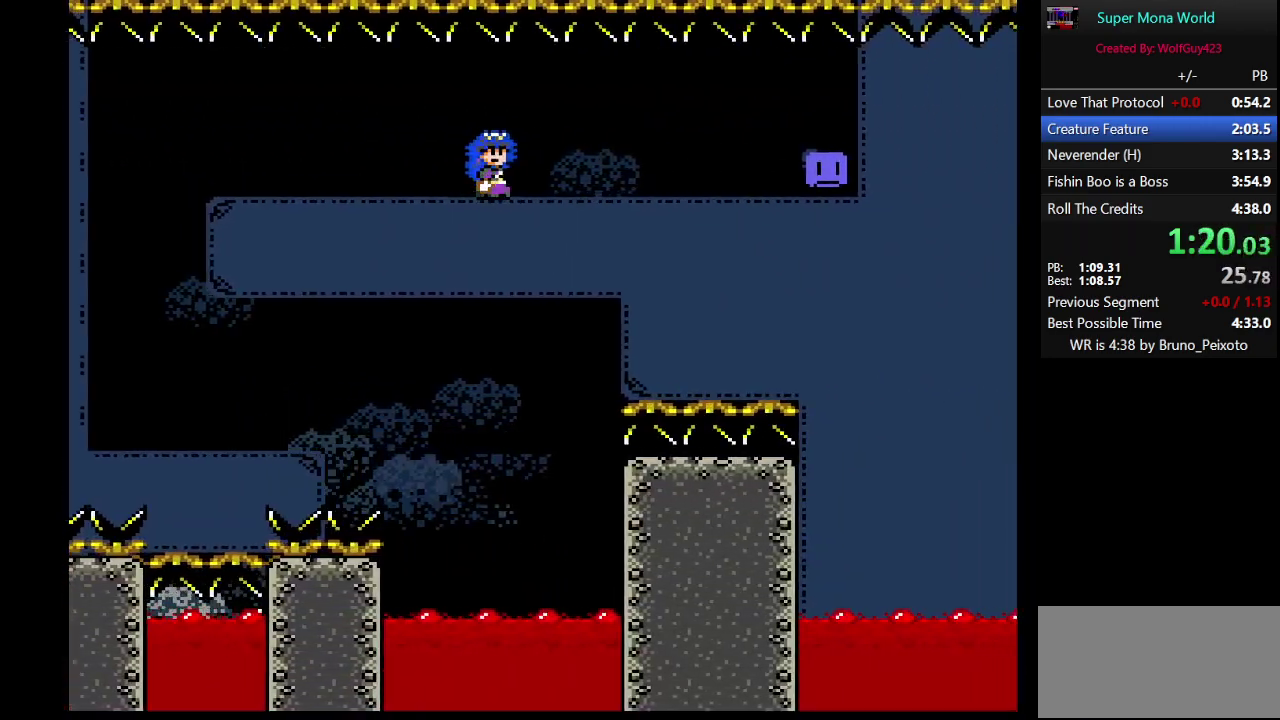
{"buttons": ["Y", "DPAD_RIGHT"], "events": []}
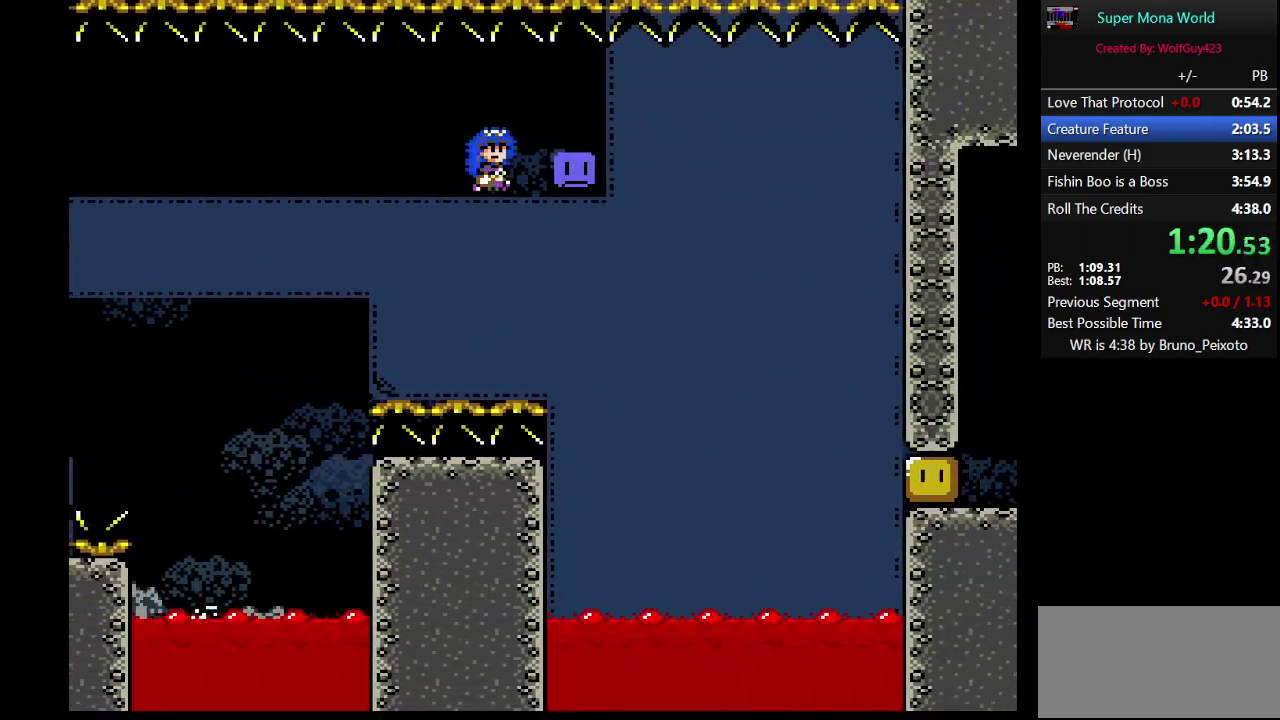
{"buttons": ["Y", "DPAD_LEFT"], "events": [[33, "Y", "up"], [83, "DPAD_RIGHT", "up"], [117, "Y", "down"], [217, "DPAD_LEFT", "down"]]}
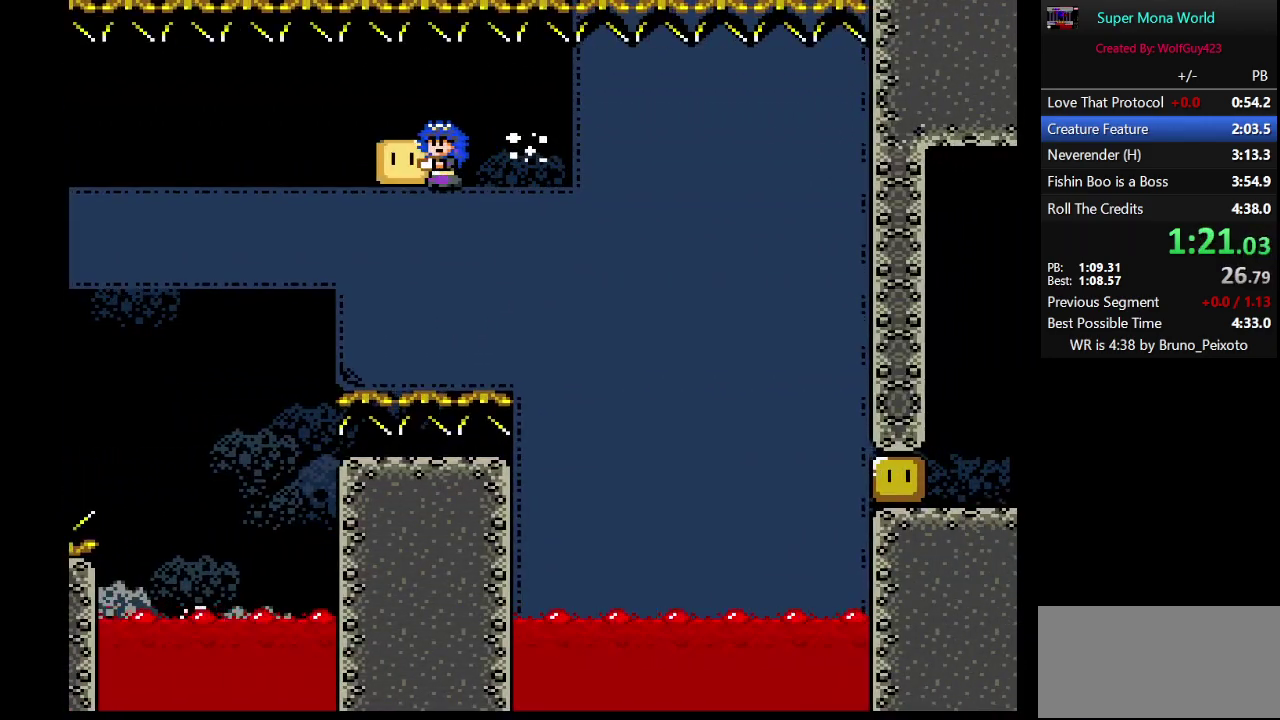
{"buttons": ["Y", "DPAD_LEFT"], "events": []}
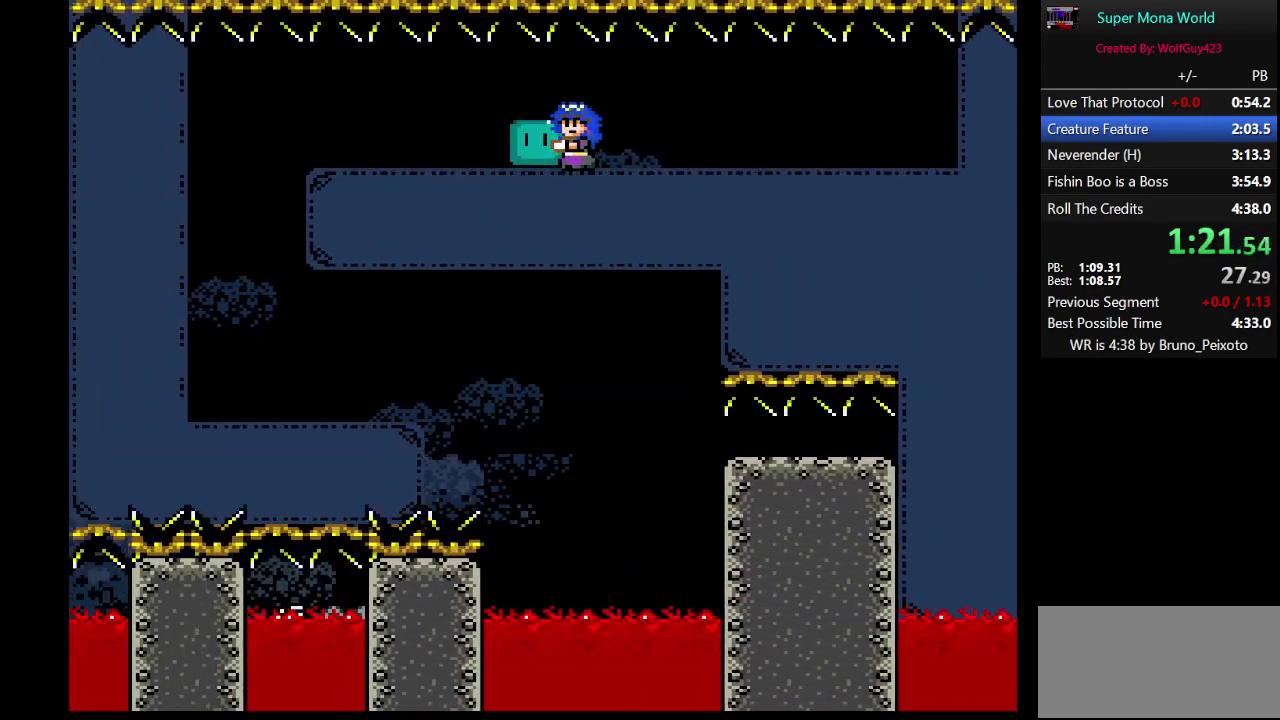
{"buttons": ["Y", "DPAD_LEFT"], "events": []}
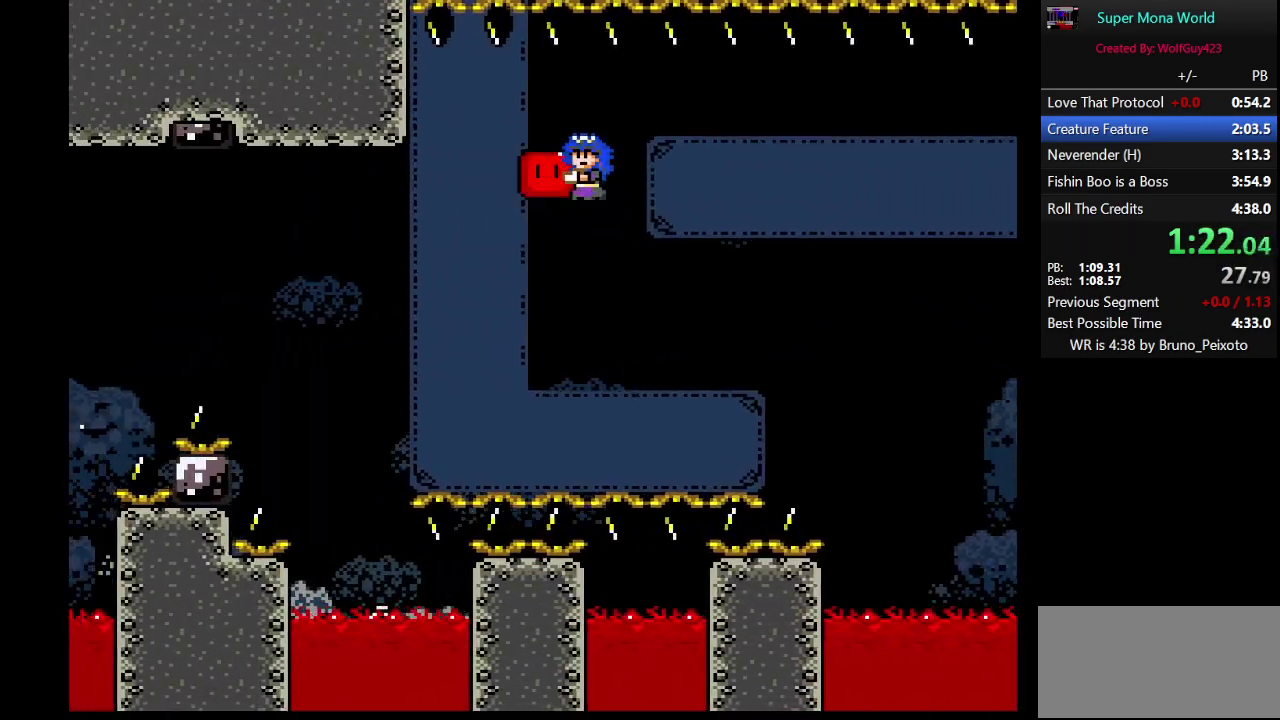
{"buttons": ["Y", "DPAD_RIGHT"], "events": [[67, "DPAD_LEFT", "up"], [150, "DPAD_RIGHT", "down"]]}
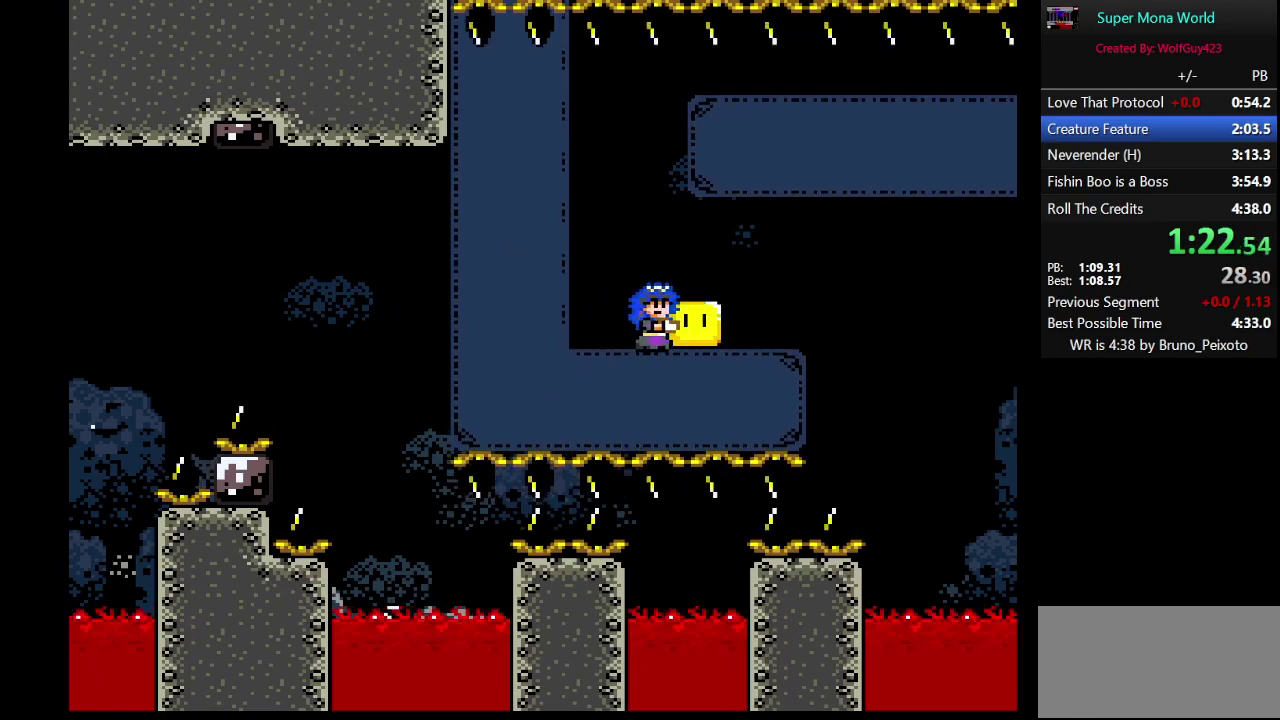
{"buttons": ["B", "Y", "DPAD_RIGHT"], "events": [[317, "B", "down"]]}
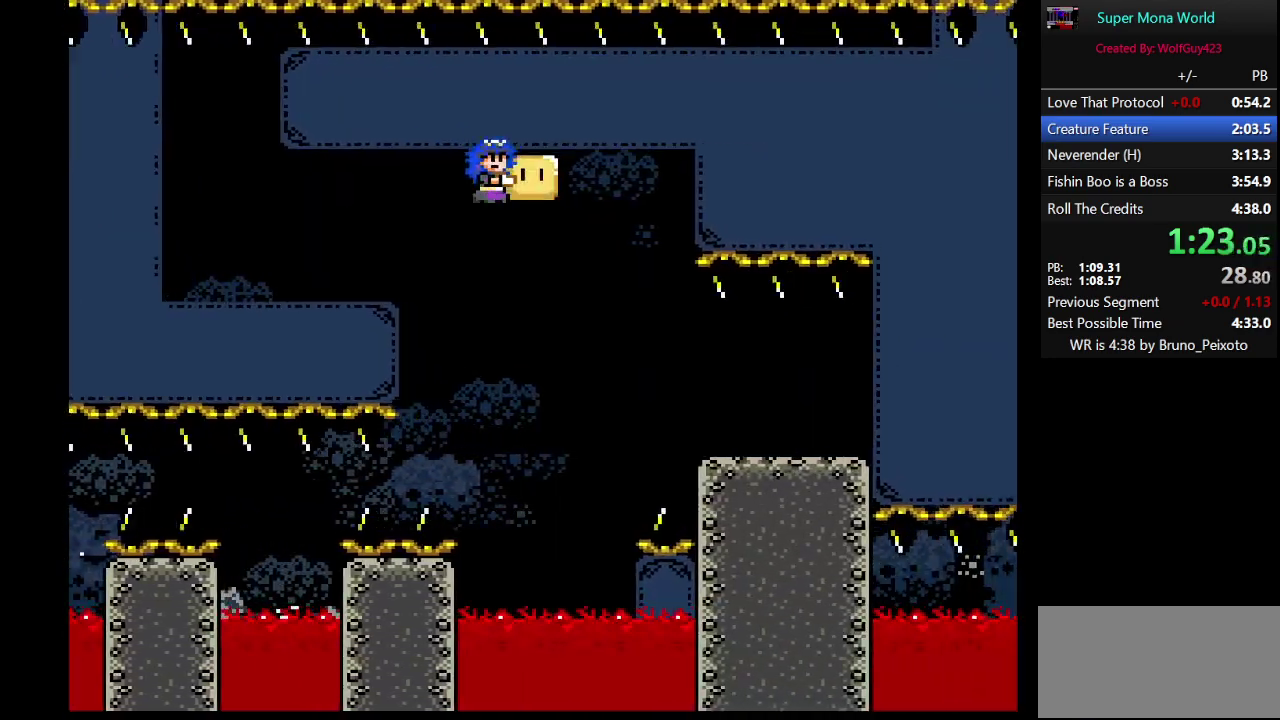
{"buttons": ["Y"], "events": [[433, "B", "up"], [467, "DPAD_RIGHT", "up"]]}
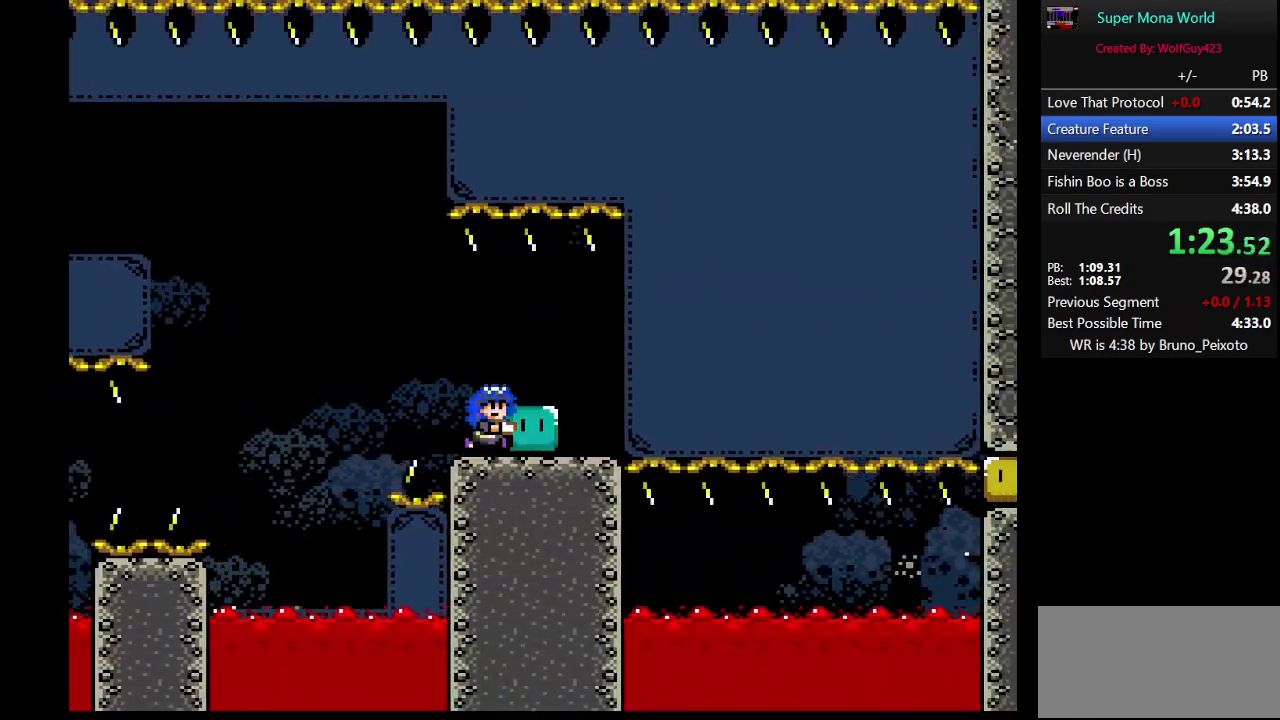
{"buttons": ["Y"], "events": [[50, "DPAD_LEFT", "down"], [200, "DPAD_LEFT", "up"]]}
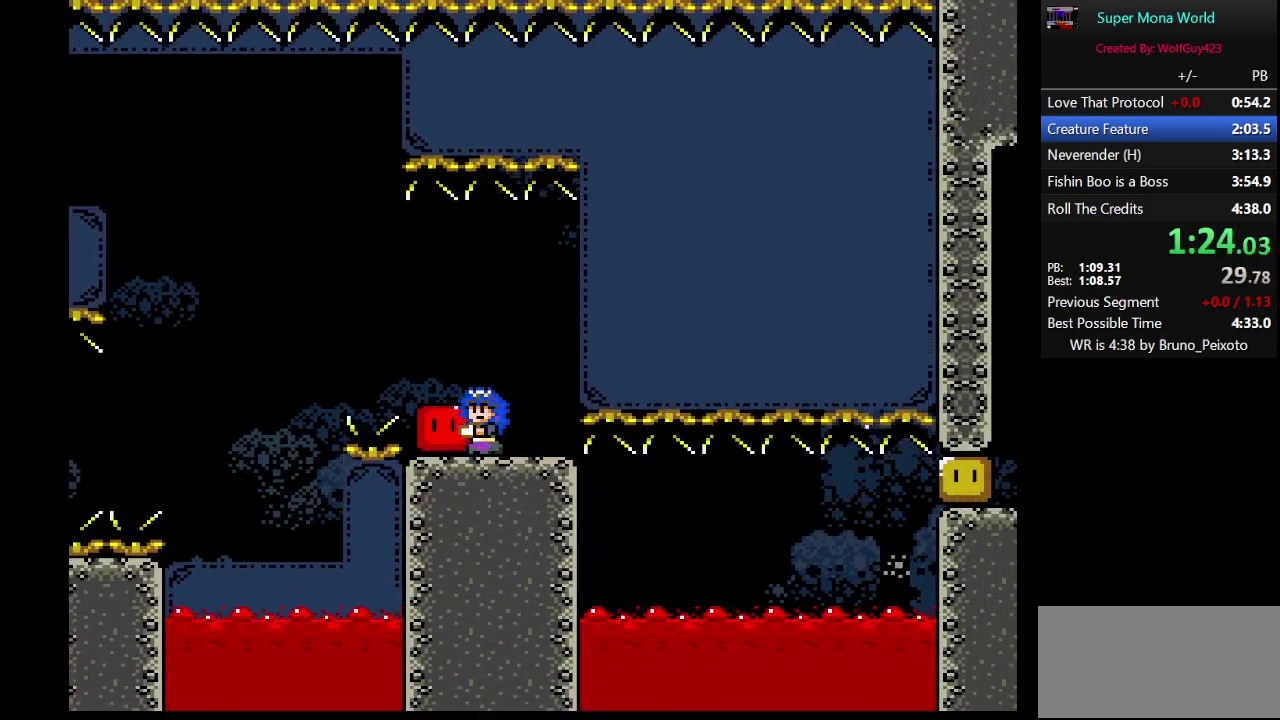
{"buttons": ["Y", "DPAD_RIGHT"], "events": [[483, "DPAD_RIGHT", "down"]]}
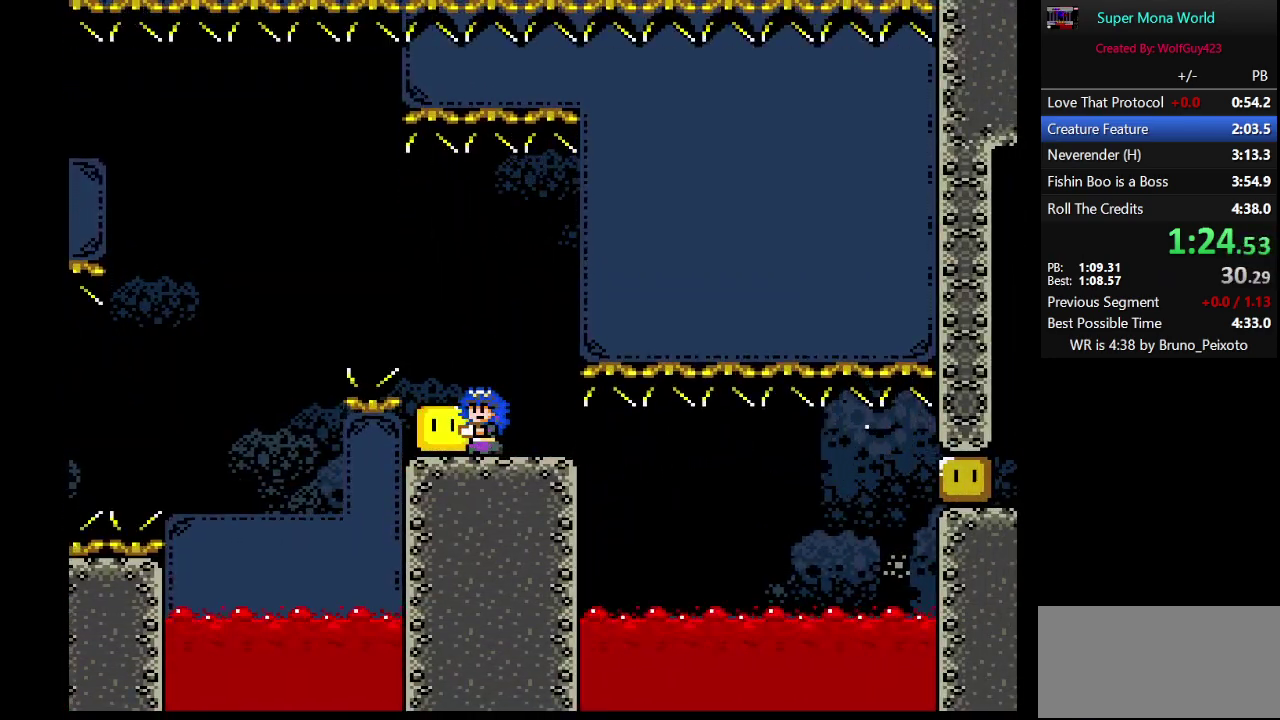
{"buttons": ["Y", "DPAD_RIGHT"], "events": []}
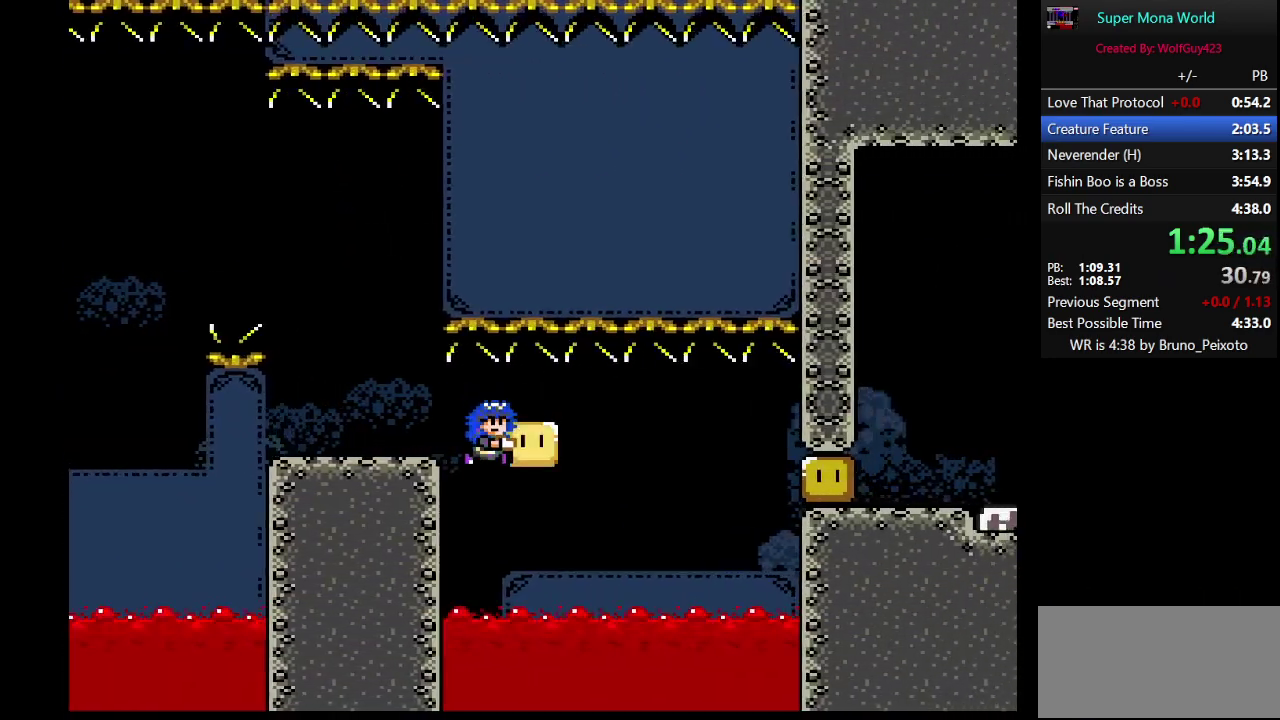
{"buttons": ["Y"], "events": [[117, "DPAD_RIGHT", "up"], [217, "DPAD_LEFT", "down"], [400, "DPAD_LEFT", "up"]]}
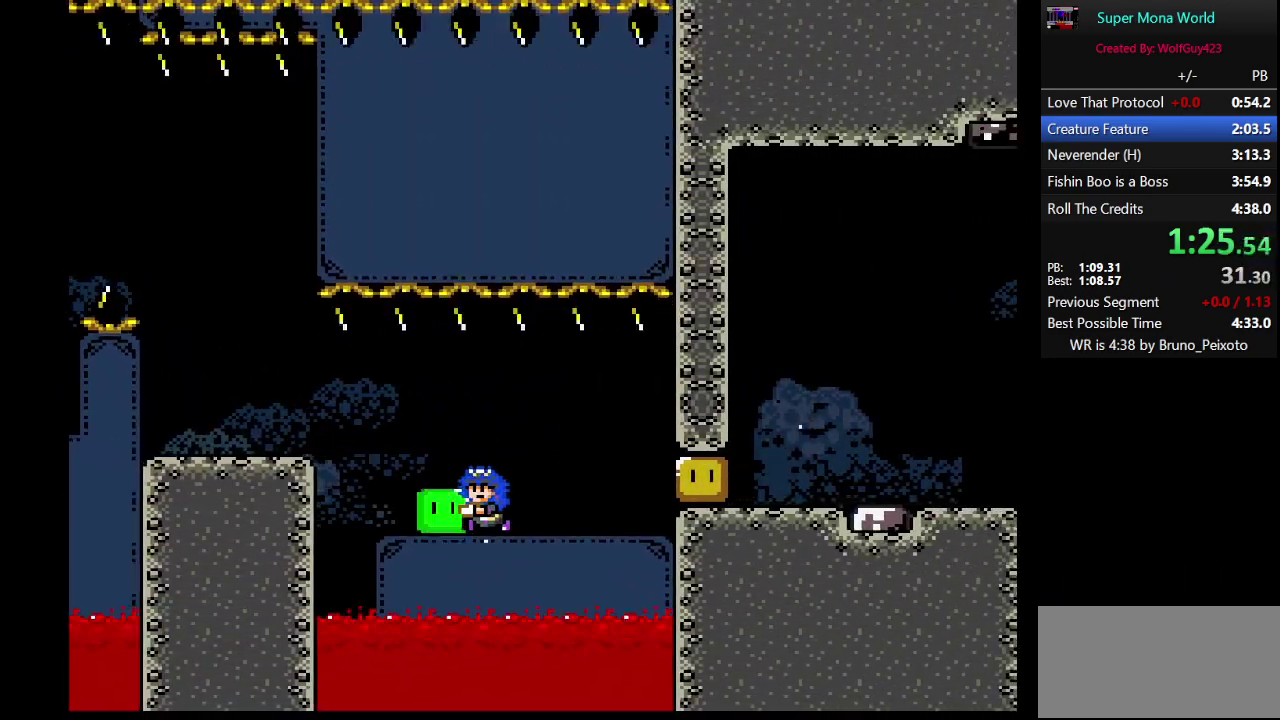
{"buttons": ["Y", "DPAD_RIGHT"], "events": [[200, "DPAD_RIGHT", "down"]]}
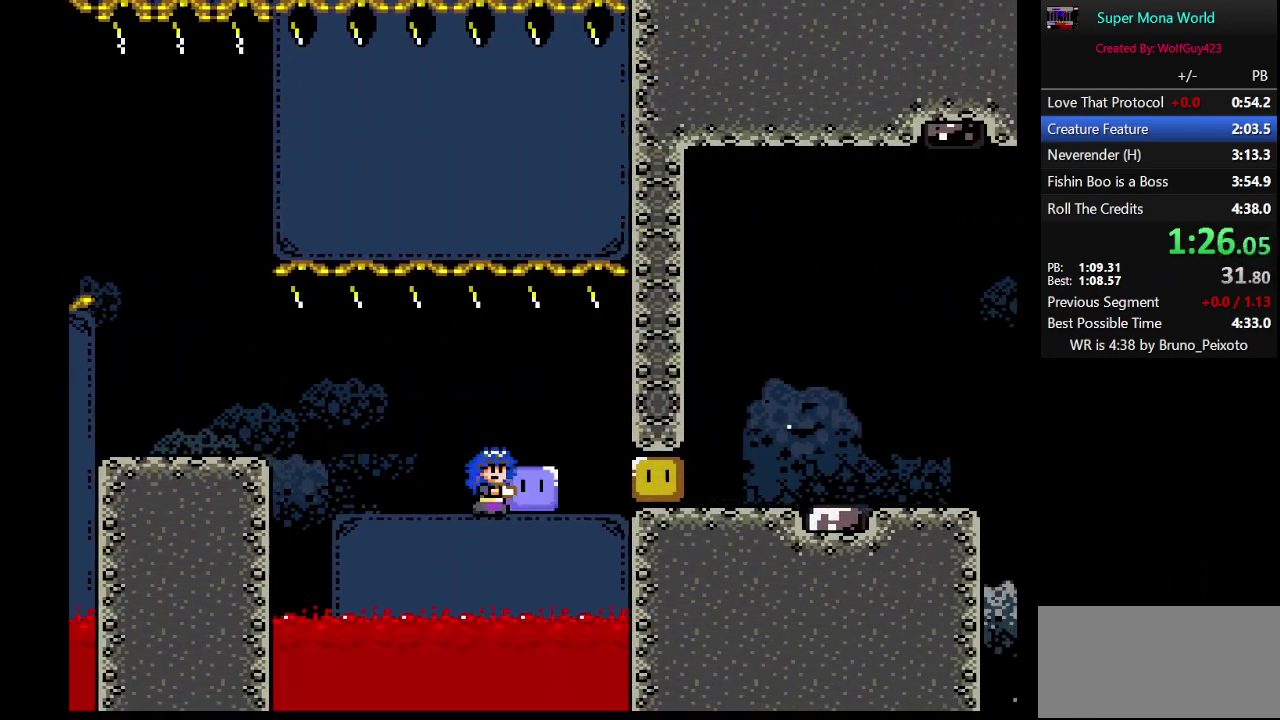
{"buttons": ["Y", "DPAD_RIGHT"], "events": [[17, "Y", "up"], [67, "Y", "down"]]}
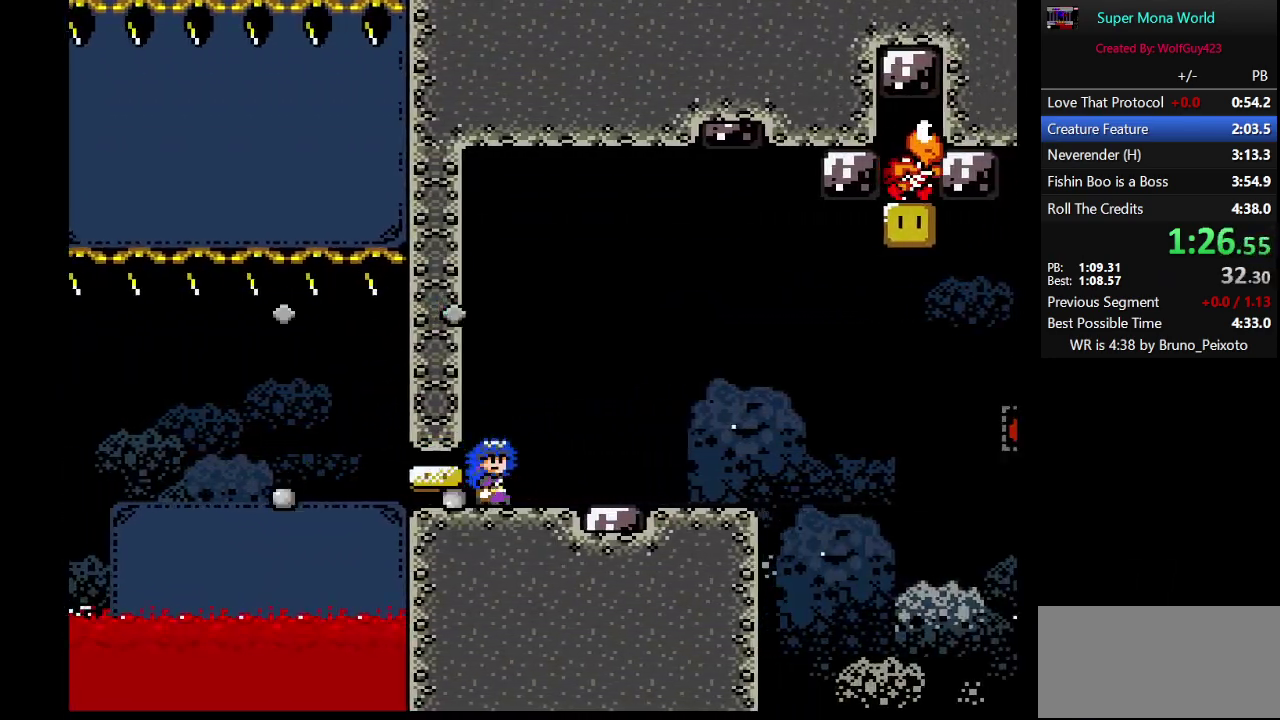
{"buttons": ["B", "Y", "DPAD_RIGHT"], "events": [[467, "B", "down"]]}
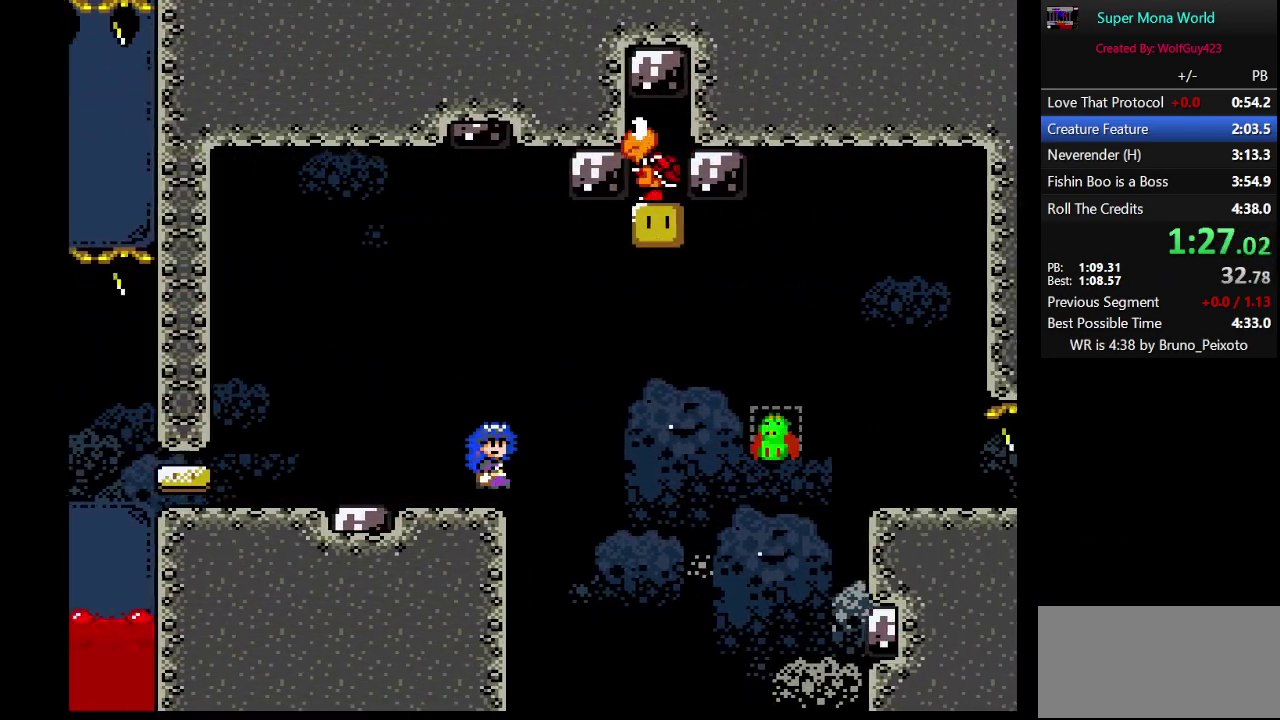
{"buttons": ["B", "Y", "DPAD_LEFT"], "events": [[317, "DPAD_RIGHT", "up"], [383, "DPAD_LEFT", "down"]]}
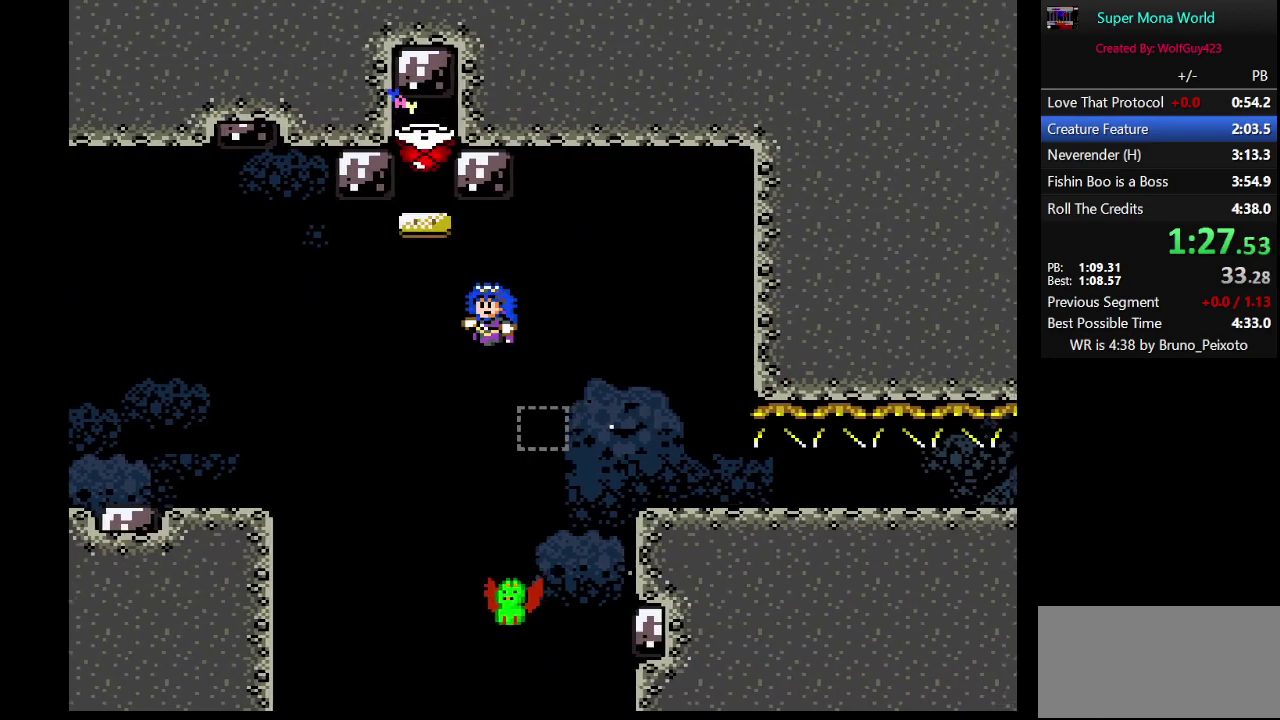
{"buttons": ["B", "Y", "DPAD_RIGHT"], "events": [[67, "B", "up"], [67, "DPAD_LEFT", "up"], [200, "B", "down"], [233, "DPAD_LEFT", "down"], [350, "DPAD_LEFT", "up"], [483, "DPAD_RIGHT", "down"]]}
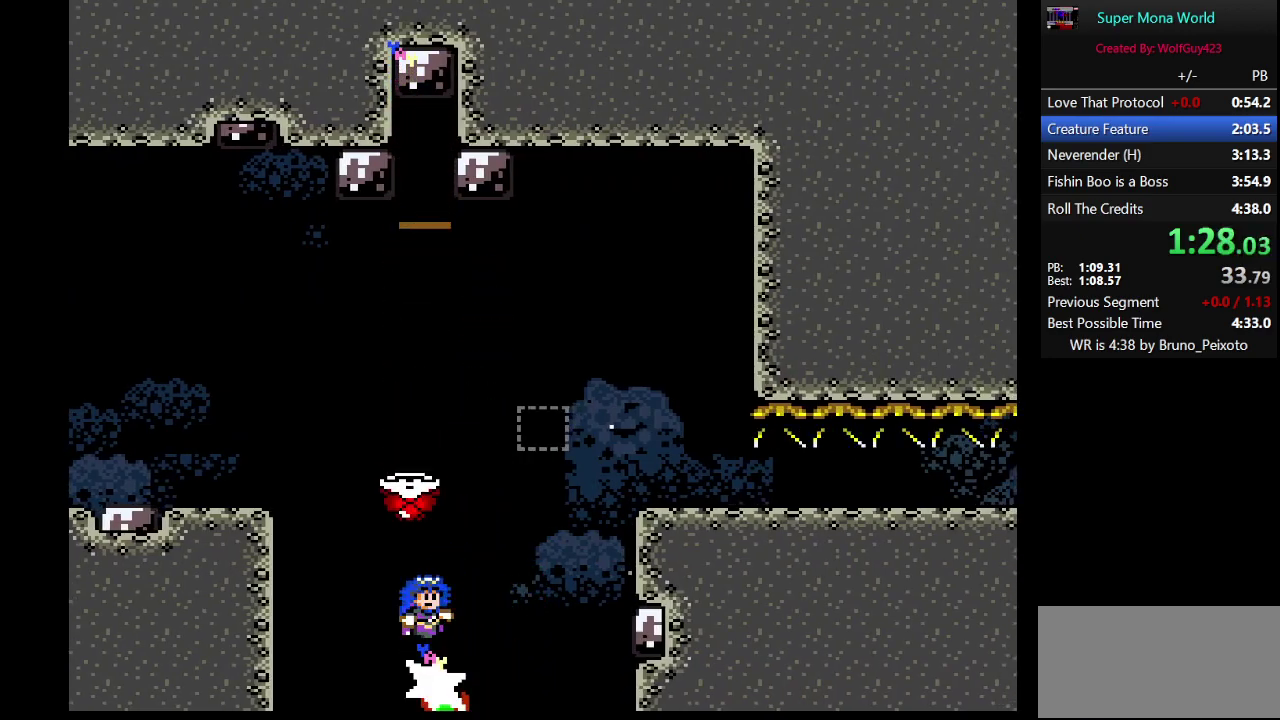
{"buttons": ["B", "Y", "DPAD_RIGHT"], "events": [[133, "DPAD_RIGHT", "up"], [217, "DPAD_RIGHT", "down"]]}
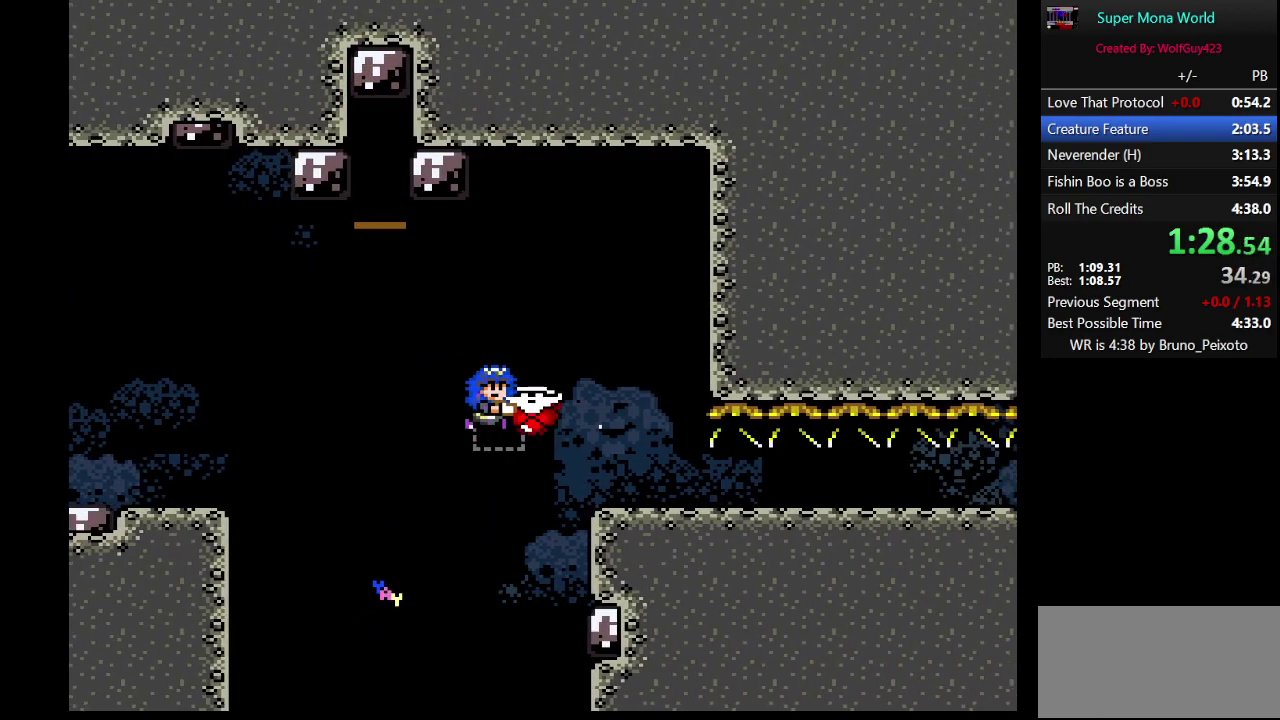
{"buttons": ["Y", "DPAD_RIGHT"], "events": [[267, "B", "up"]]}
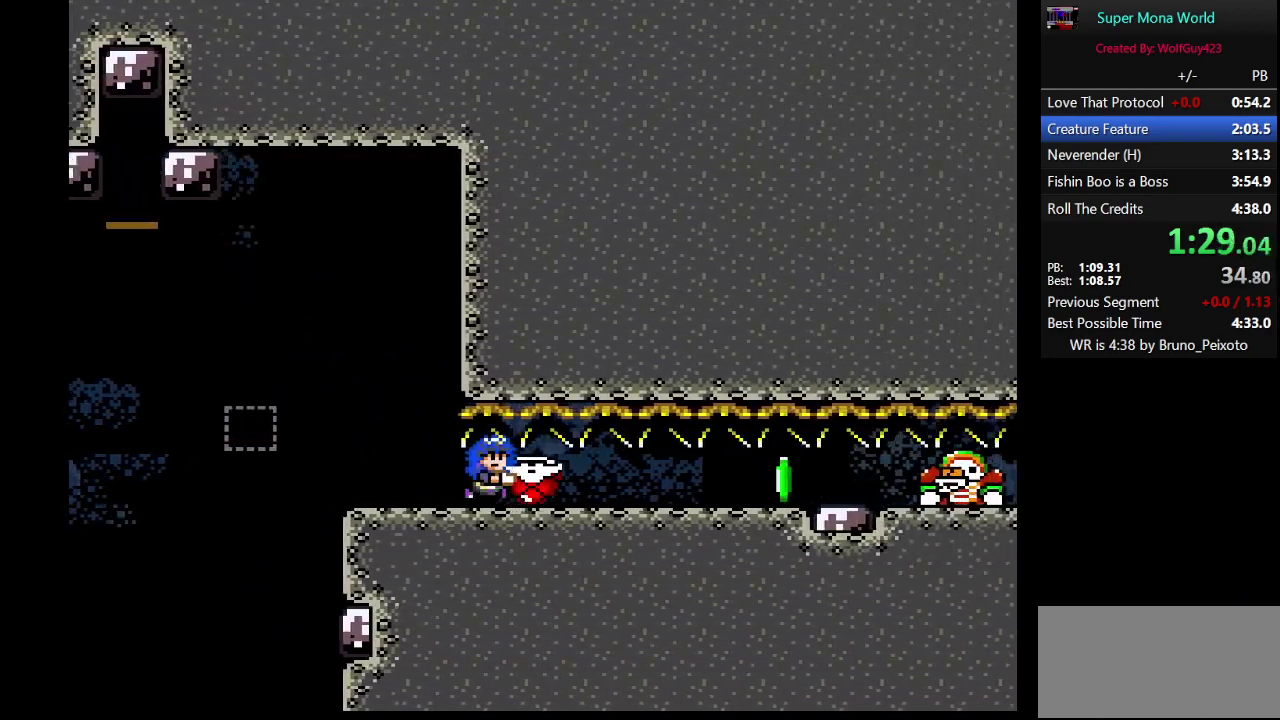
{"buttons": ["DPAD_RIGHT"], "events": [[500, "Y", "up"]]}
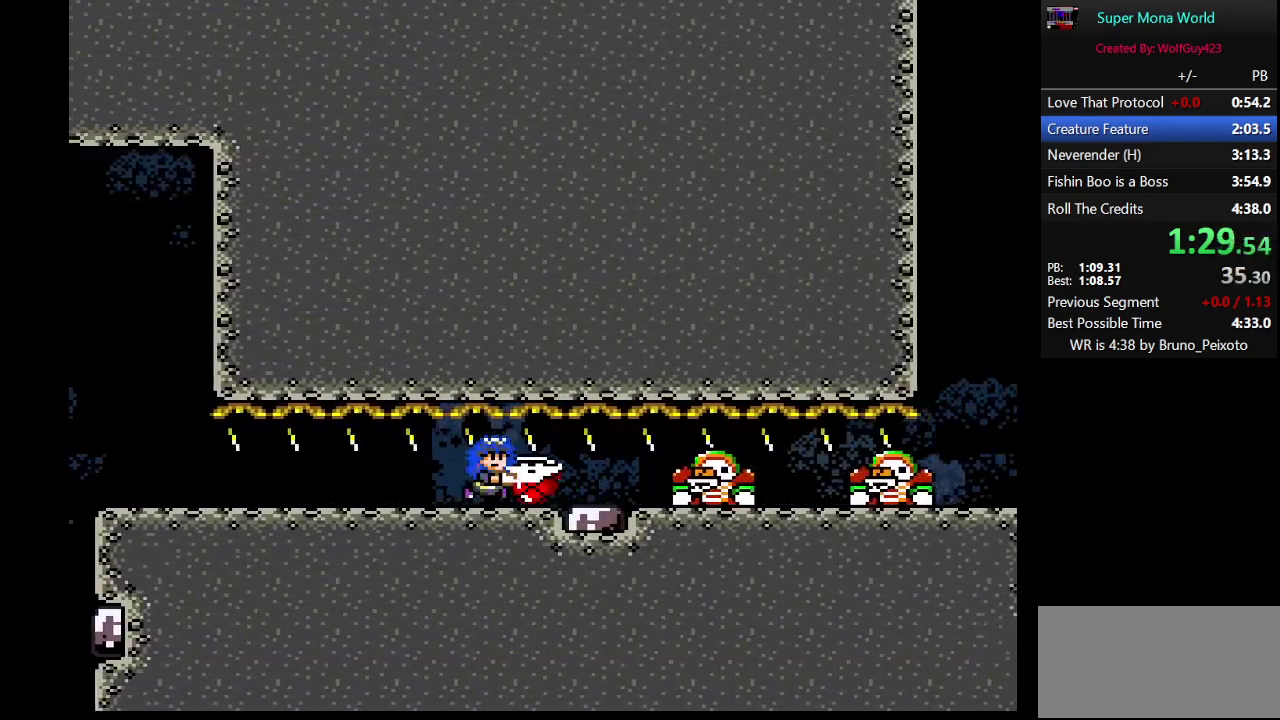
{"buttons": ["Y", "DPAD_RIGHT"], "events": [[67, "Y", "down"]]}
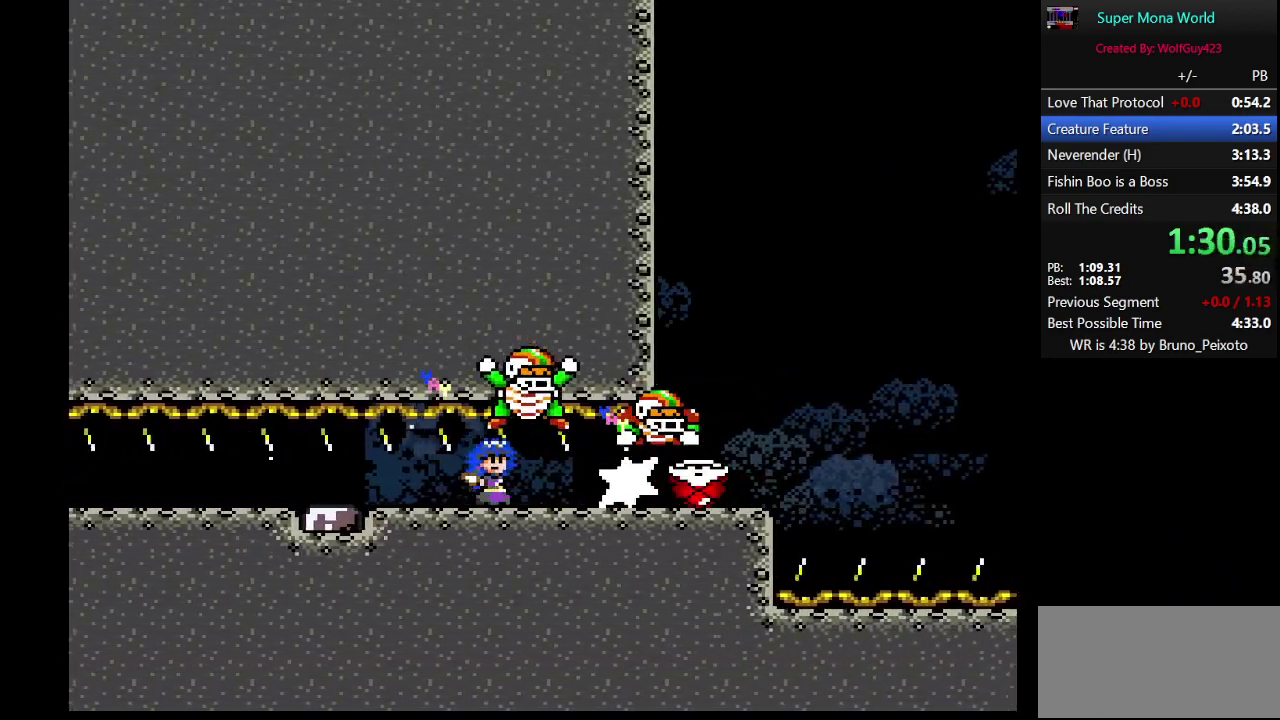
{"buttons": ["B", "Y", "DPAD_RIGHT"], "events": [[383, "B", "down"]]}
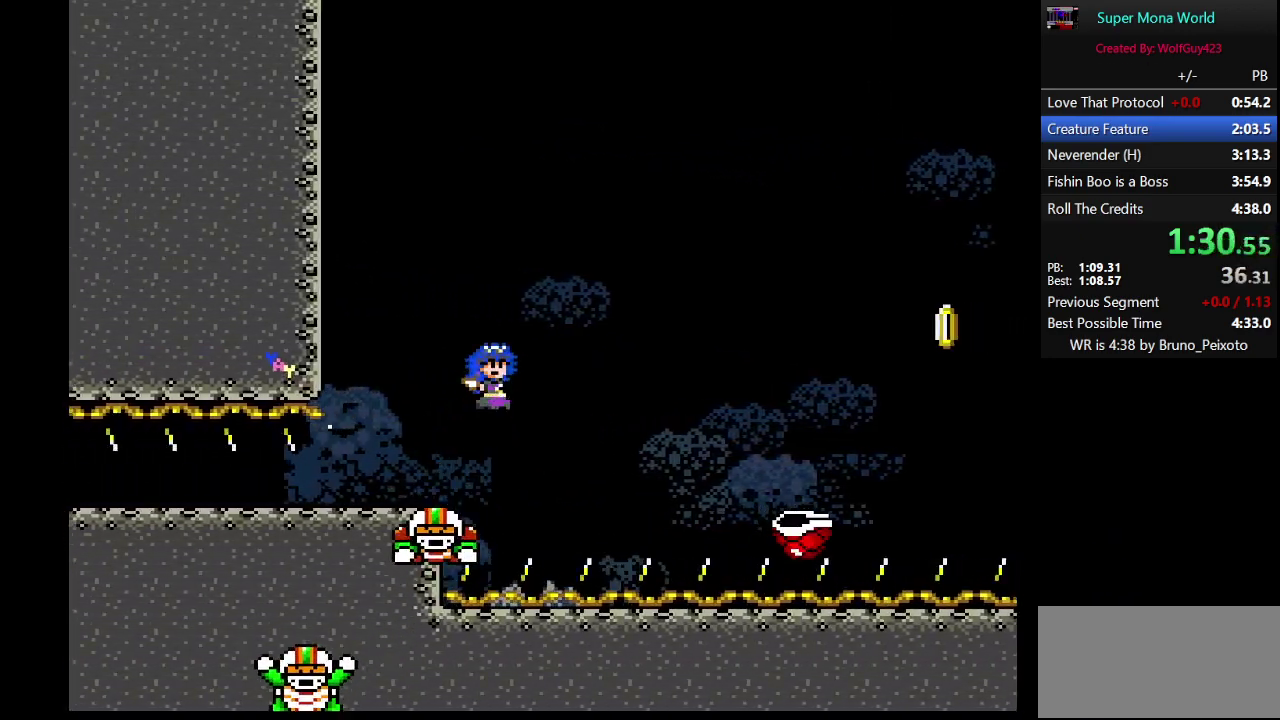
{"buttons": ["Y", "DPAD_RIGHT"], "events": [[467, "B", "up"]]}
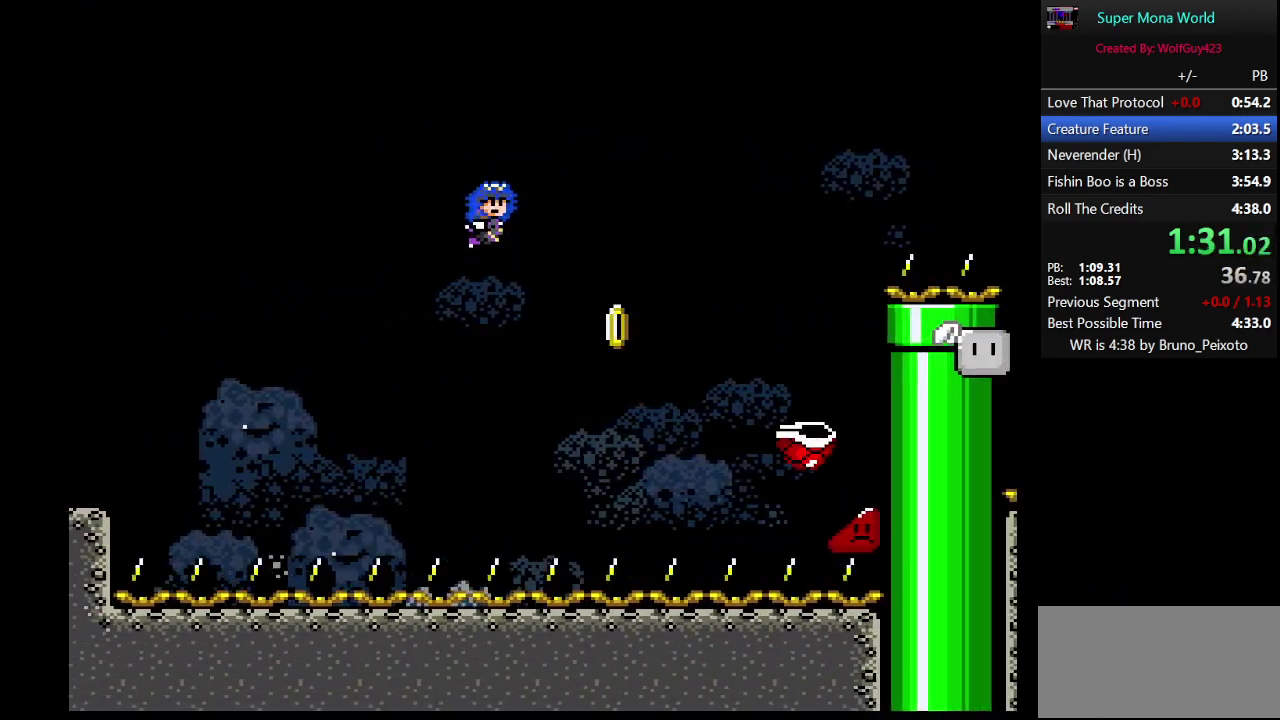
{"buttons": ["B", "Y", "DPAD_RIGHT"], "events": [[33, "B", "down"]]}
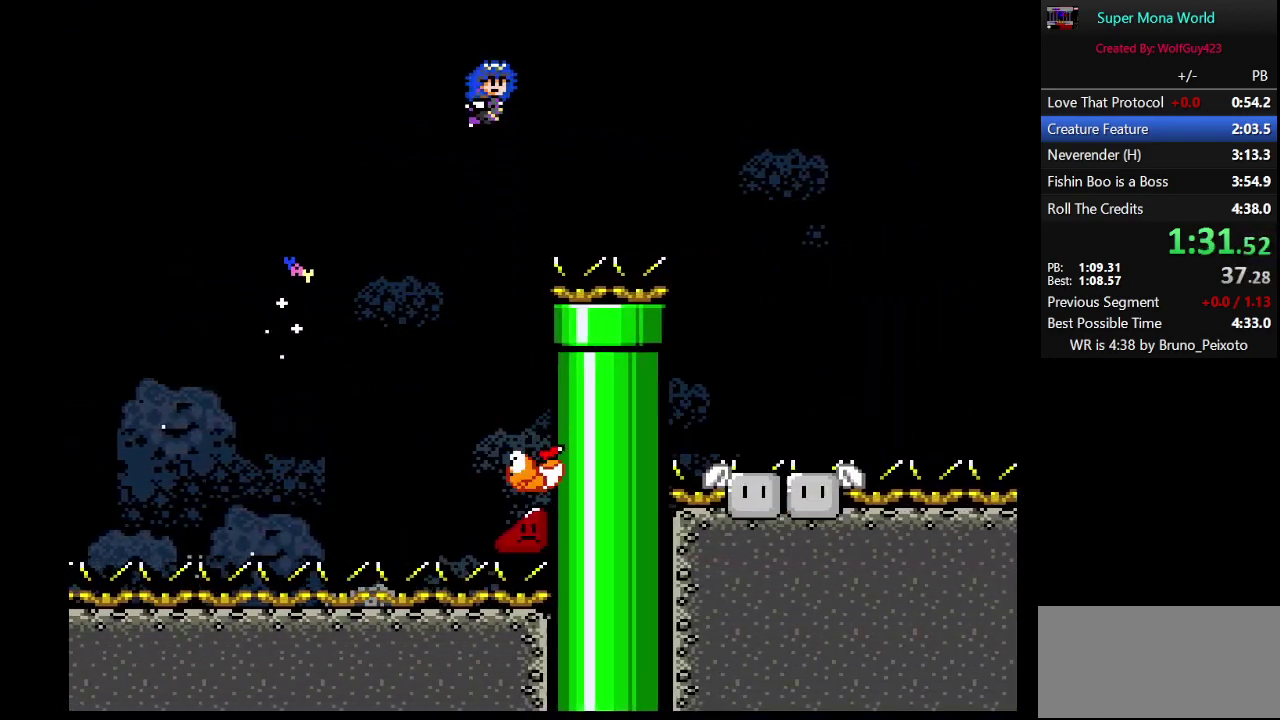
{"buttons": ["B", "Y", "DPAD_RIGHT"], "events": []}
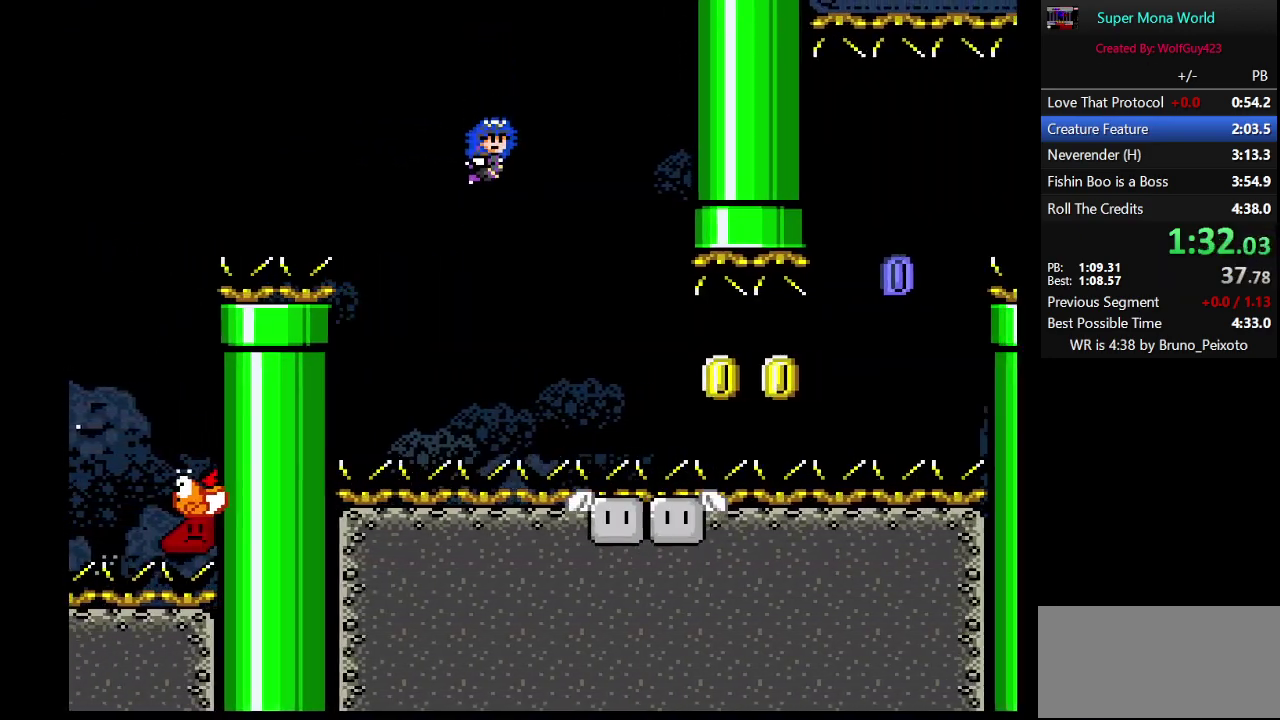
{"buttons": ["A", "X", "DPAD_RIGHT"], "events": [[467, "A", "down"], [467, "B", "up"], [467, "X", "down"], [467, "Y", "up"]]}
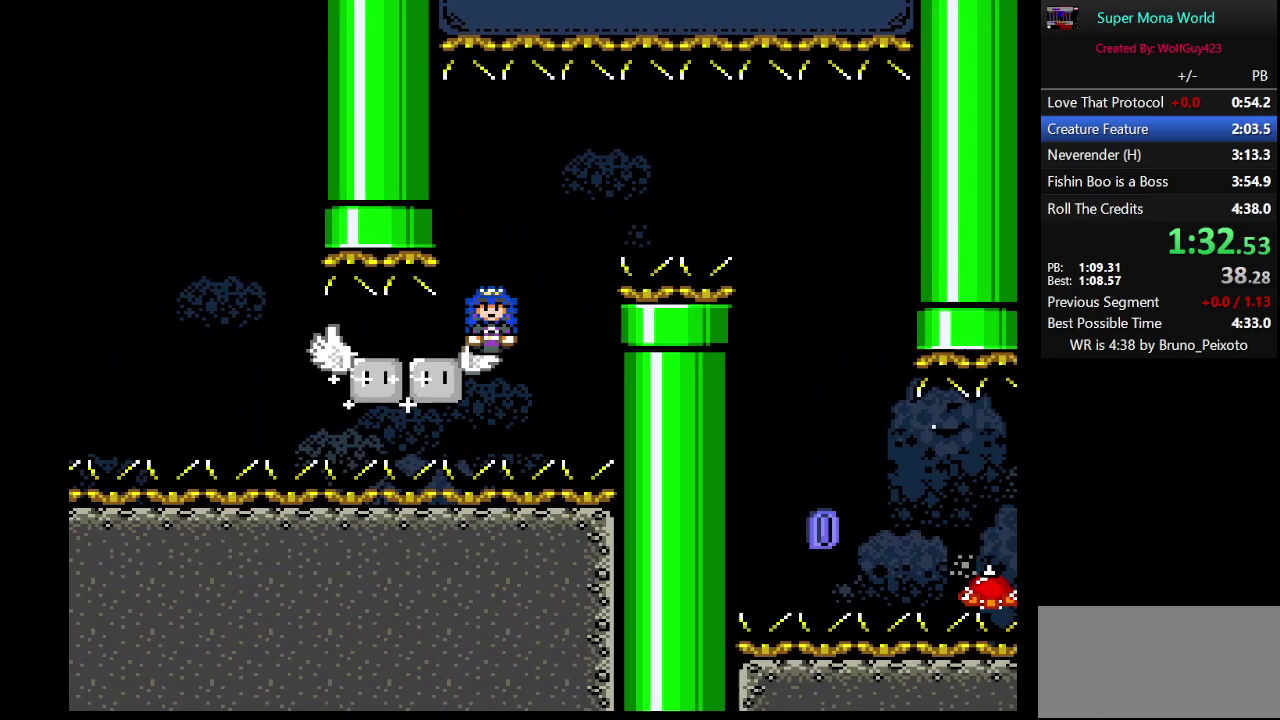
{"buttons": ["X", "DPAD_LEFT"], "events": [[183, "A", "up"], [367, "DPAD_RIGHT", "up"], [433, "DPAD_LEFT", "down"]]}
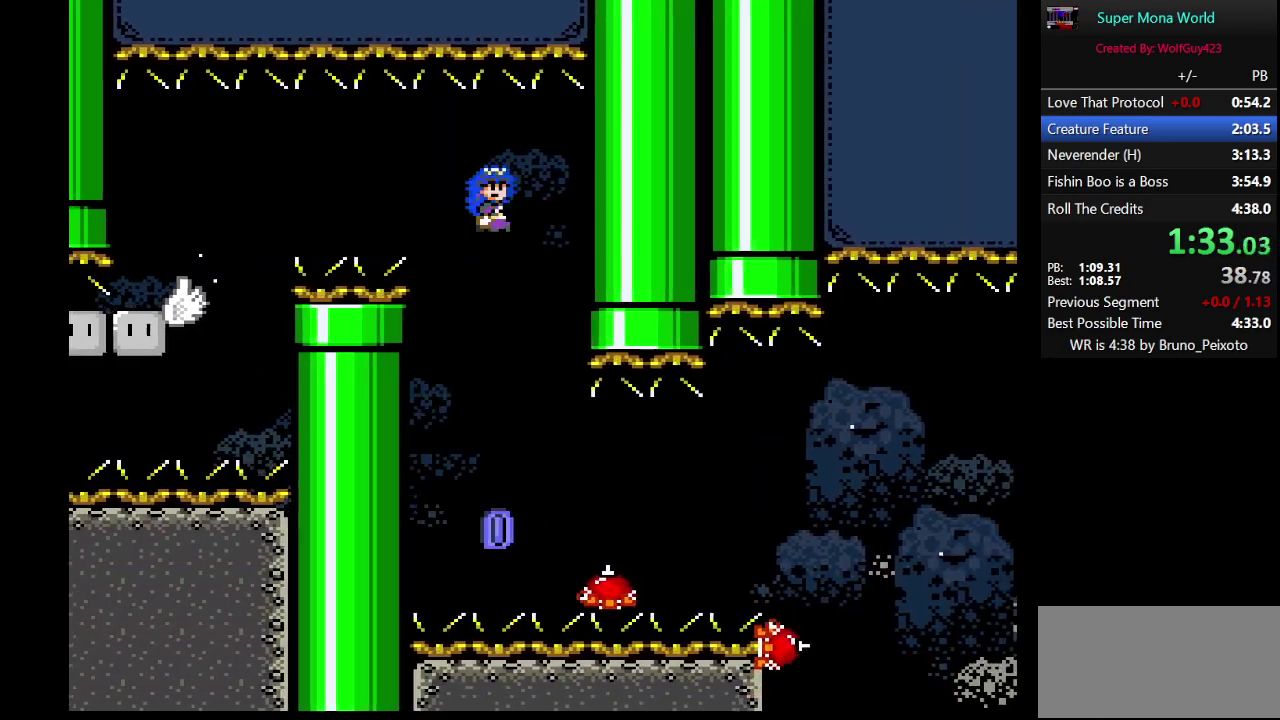
{"buttons": ["X", "DPAD_RIGHT"], "events": [[83, "DPAD_LEFT", "up"], [117, "DPAD_RIGHT", "down"]]}
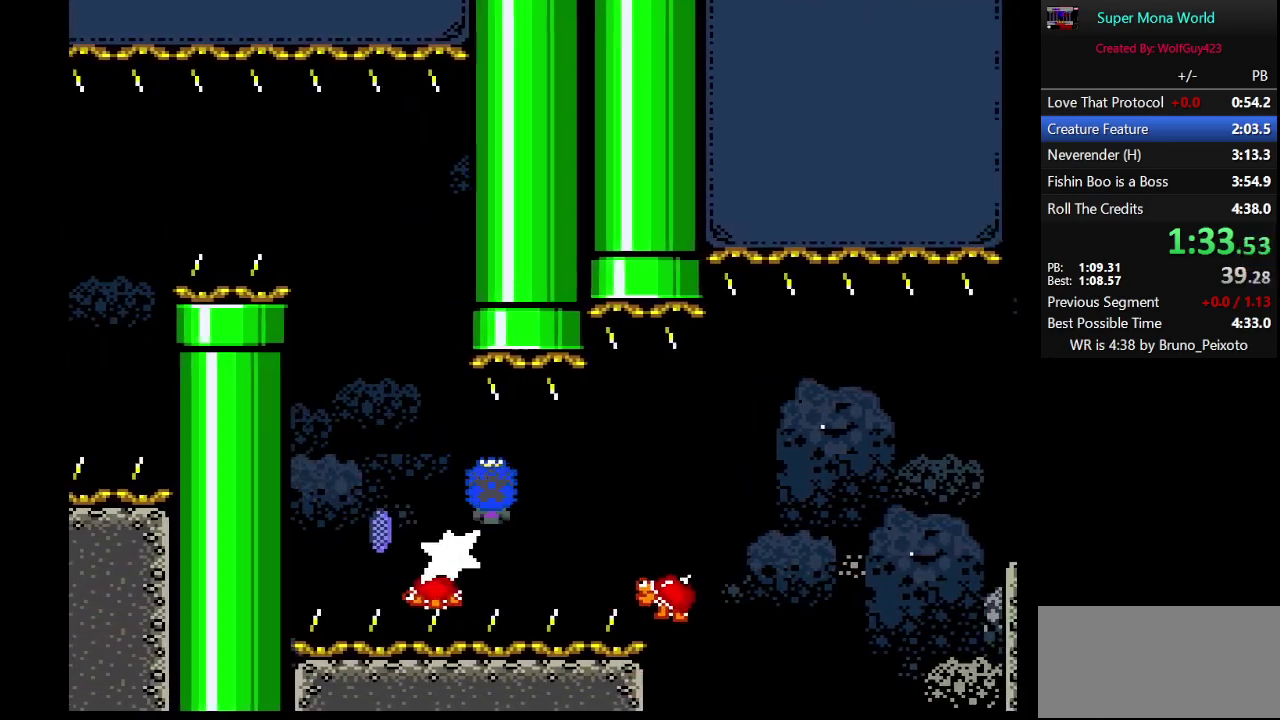
{"buttons": ["A", "X", "DPAD_RIGHT"], "events": [[33, "A", "down"], [350, "A", "up"], [467, "A", "down"]]}